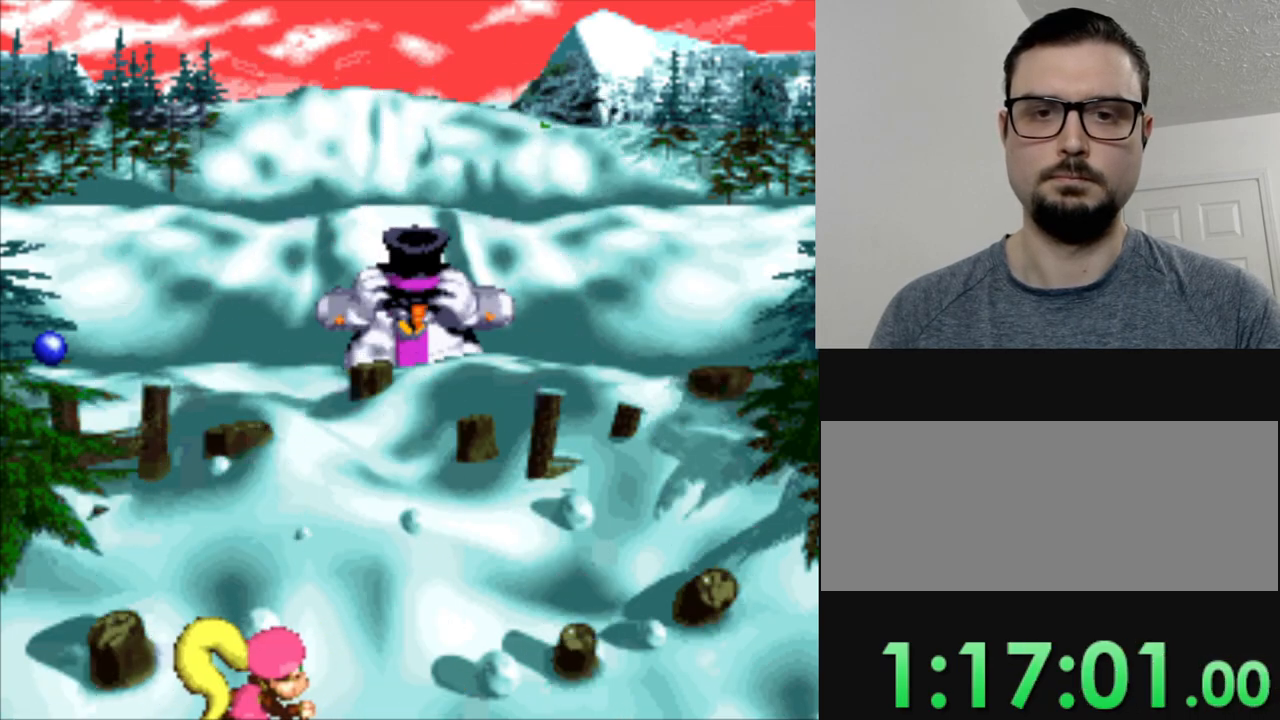
Gameplay with a controller (Nintendo layout); each line is a JSON object with the inputs held at the frame after it. "events" lists button and stick changes between this image and that frame as [ms after this image, input, new state], when the widget could be followed in between. Not read: L3 R3.
{"buttons": [], "events": [[234, "DPAD_RIGHT", "up"], [317, "B", "down"], [384, "B", "up"]]}
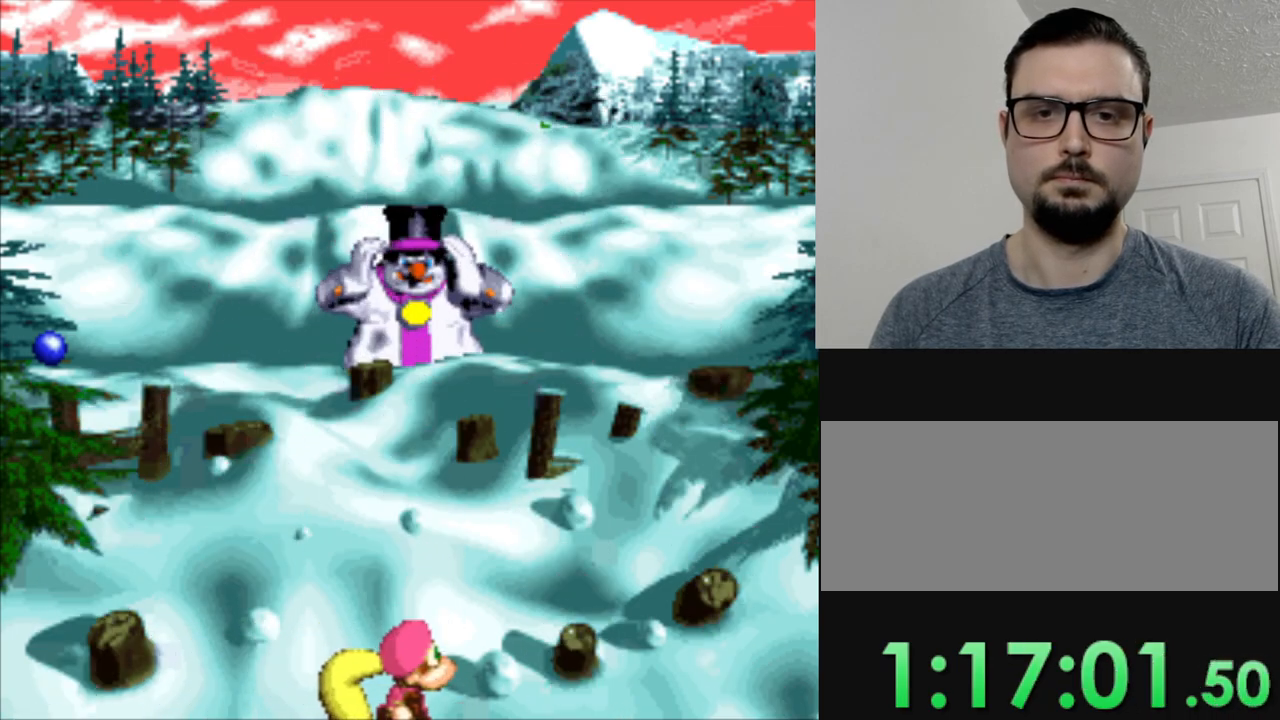
{"buttons": [], "events": []}
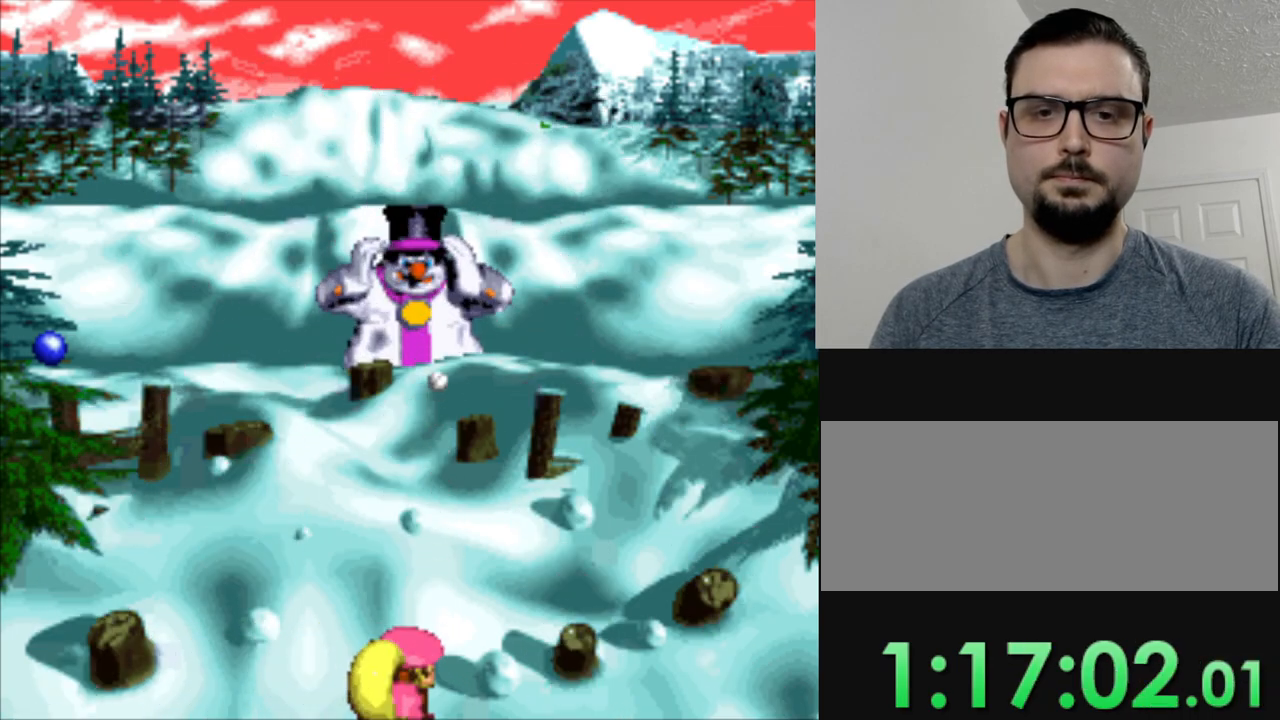
{"buttons": [], "events": []}
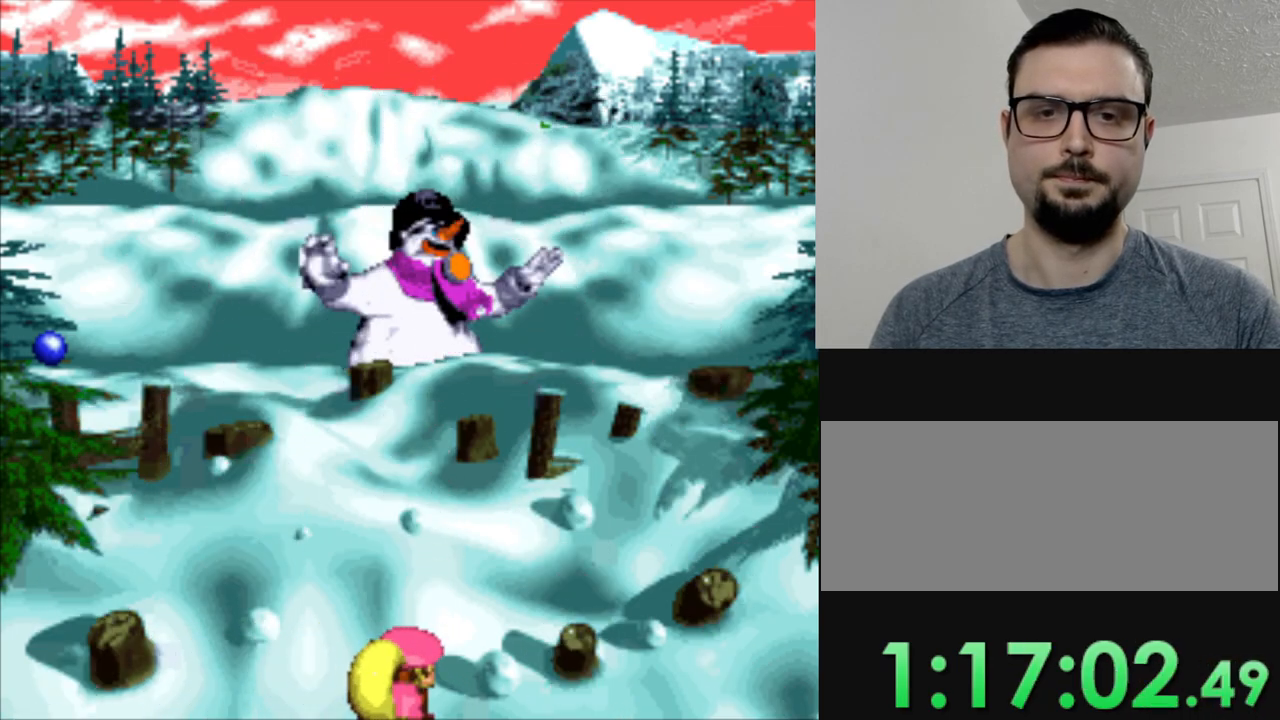
{"buttons": [], "events": []}
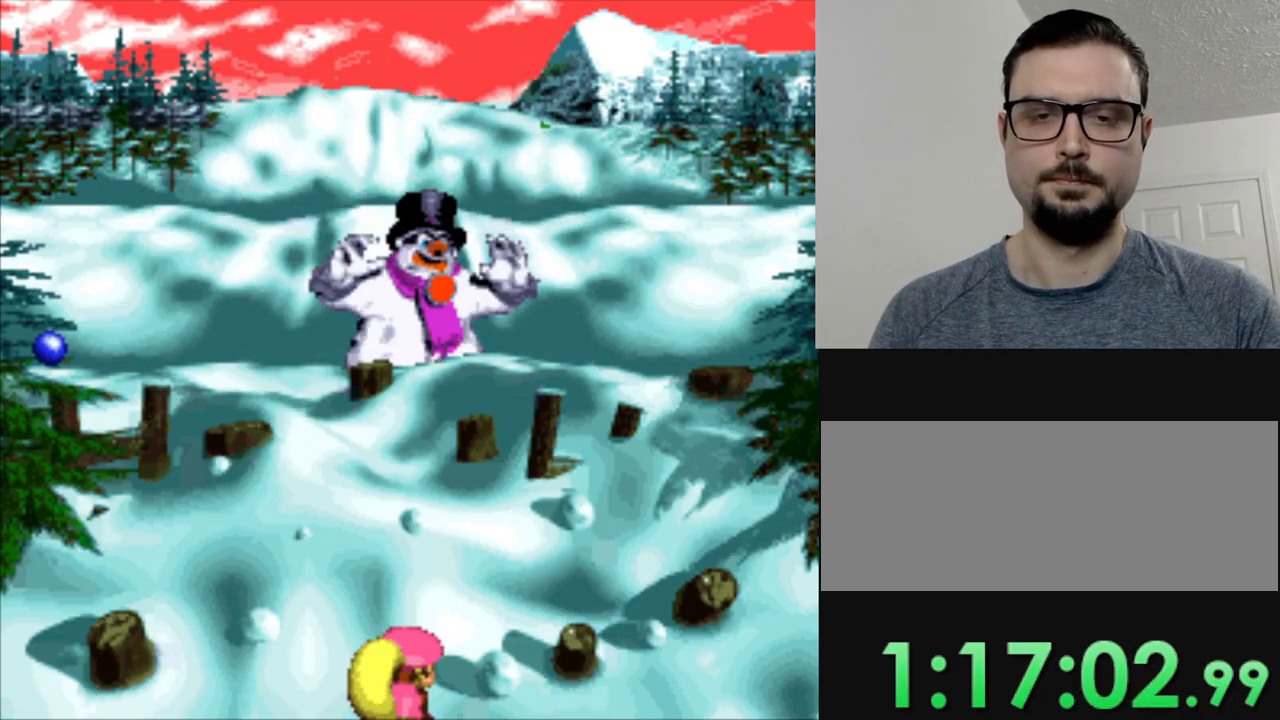
{"buttons": [], "events": []}
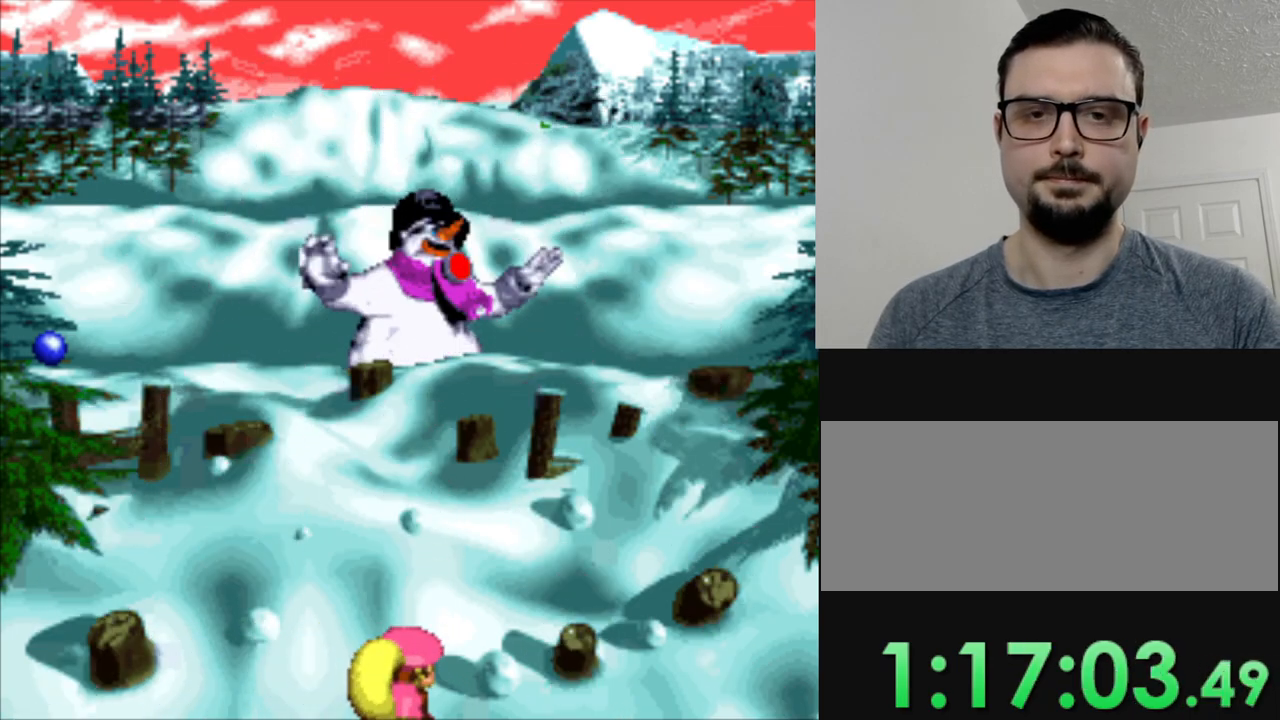
{"buttons": [], "events": []}
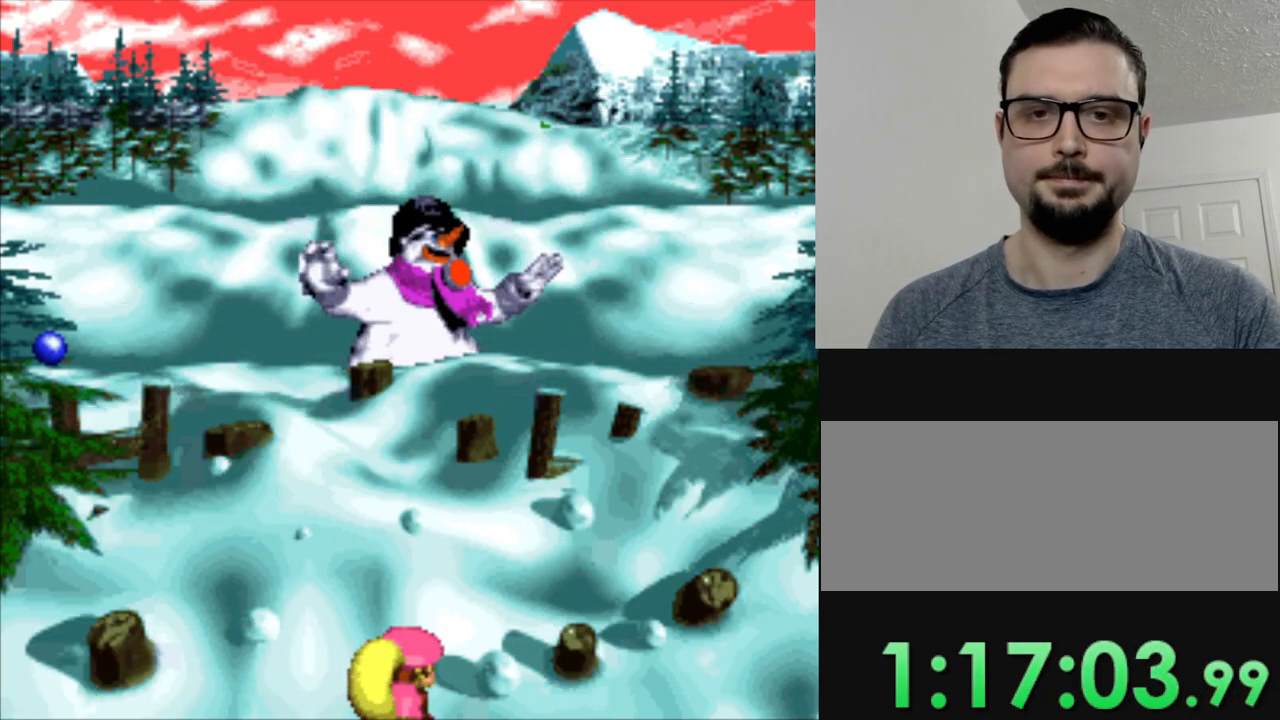
{"buttons": [], "events": []}
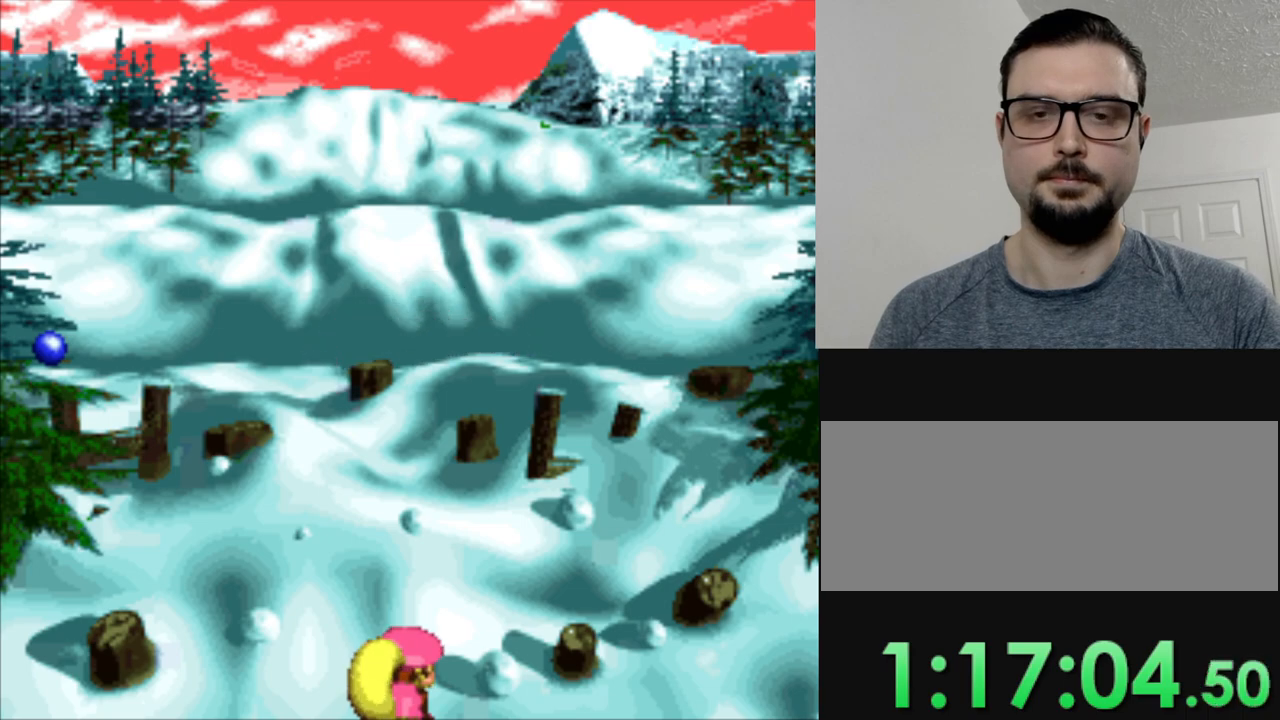
{"buttons": ["DPAD_LEFT"], "events": [[400, "DPAD_LEFT", "down"]]}
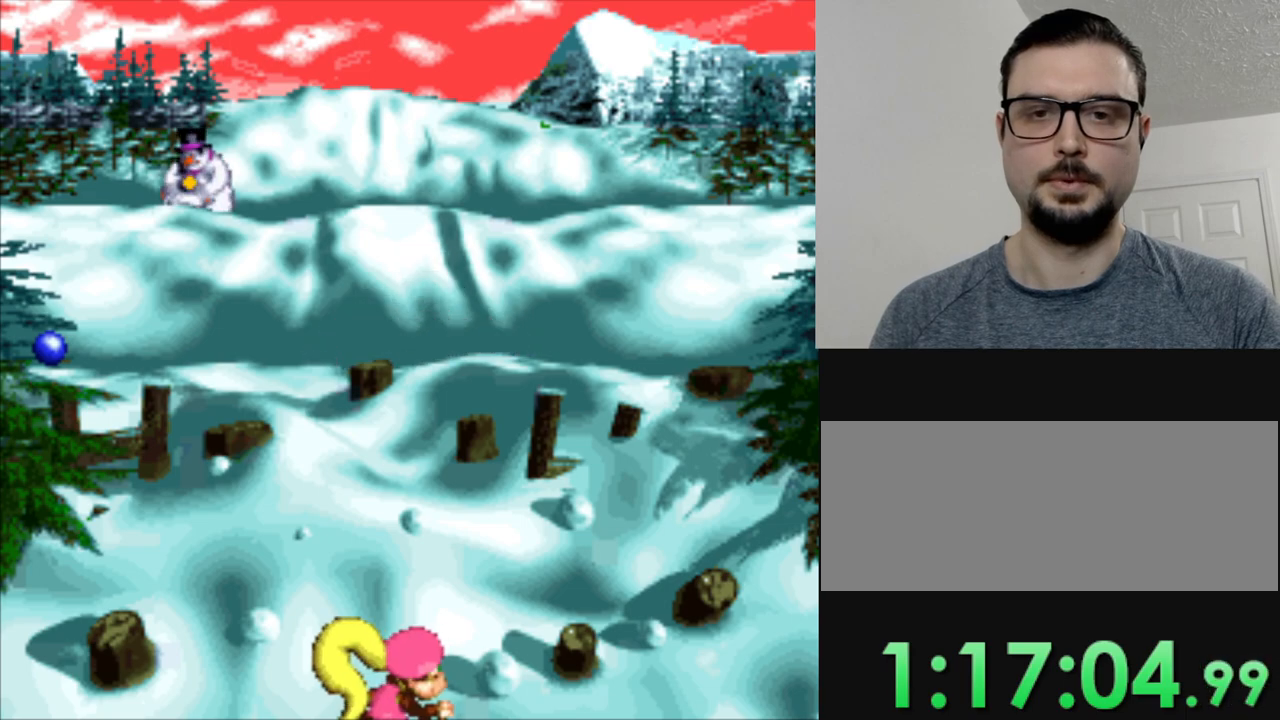
{"buttons": [], "events": [[334, "DPAD_LEFT", "up"]]}
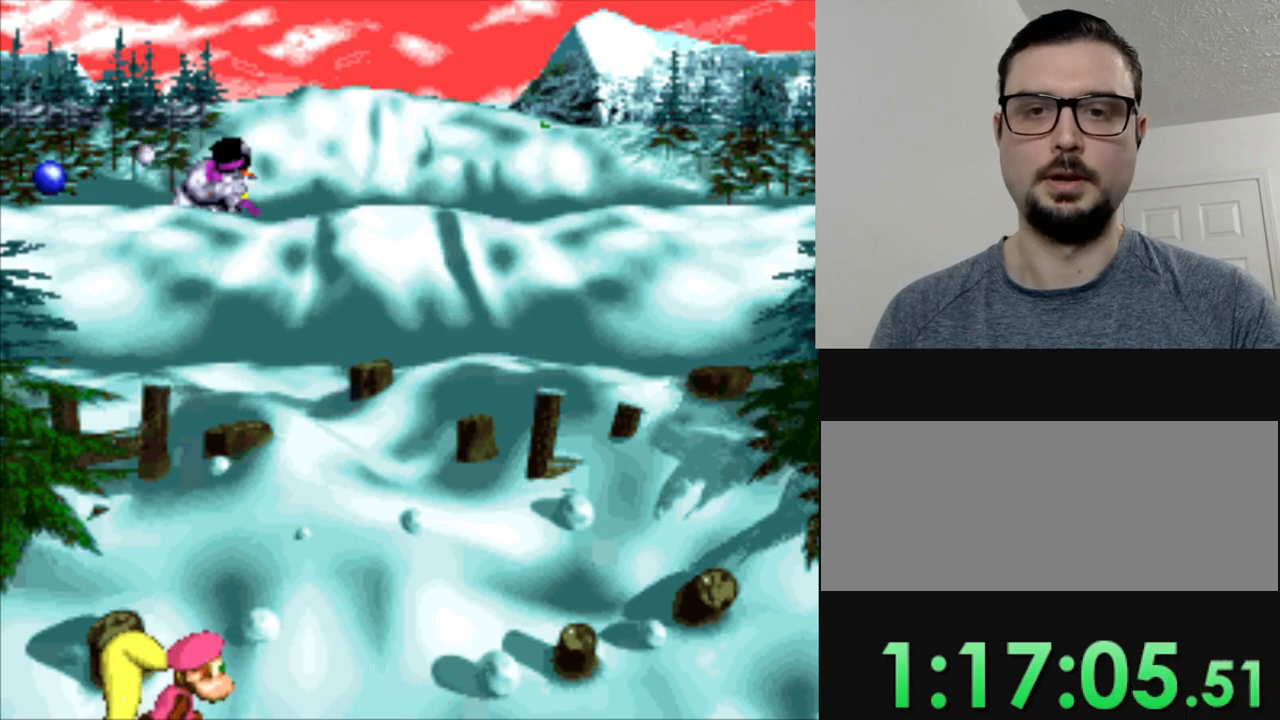
{"buttons": [], "events": []}
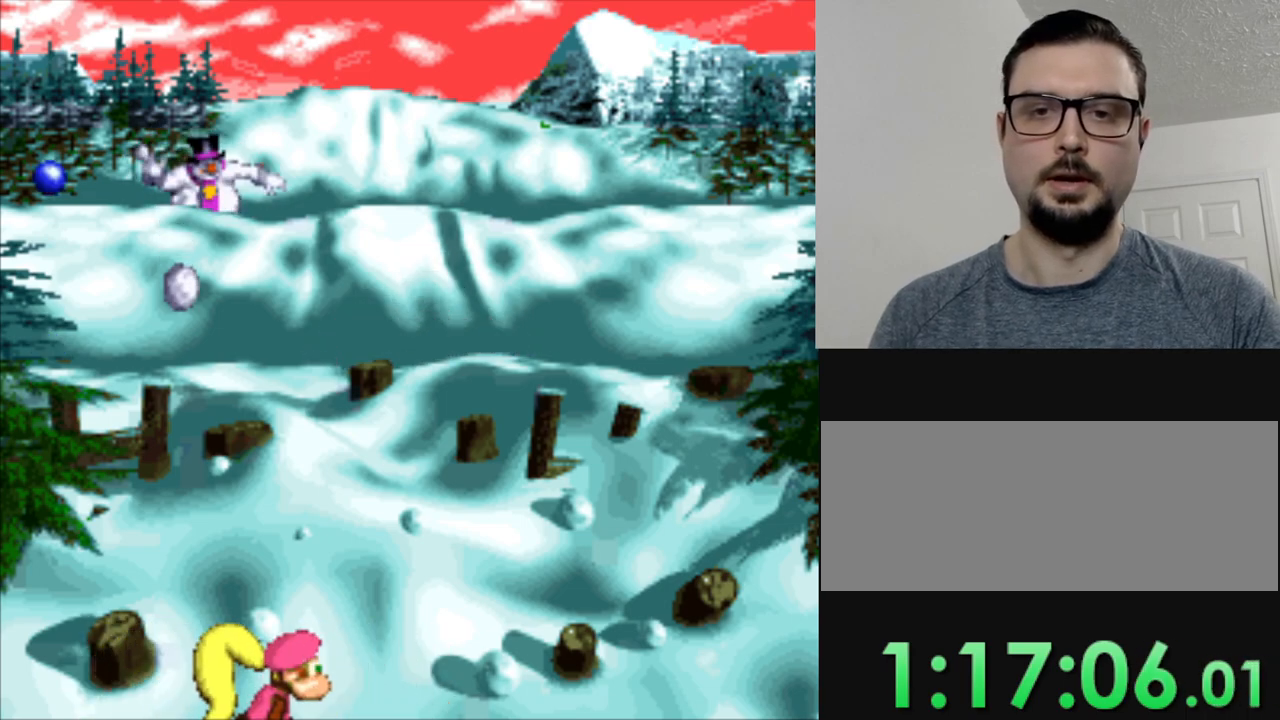
{"buttons": [], "events": []}
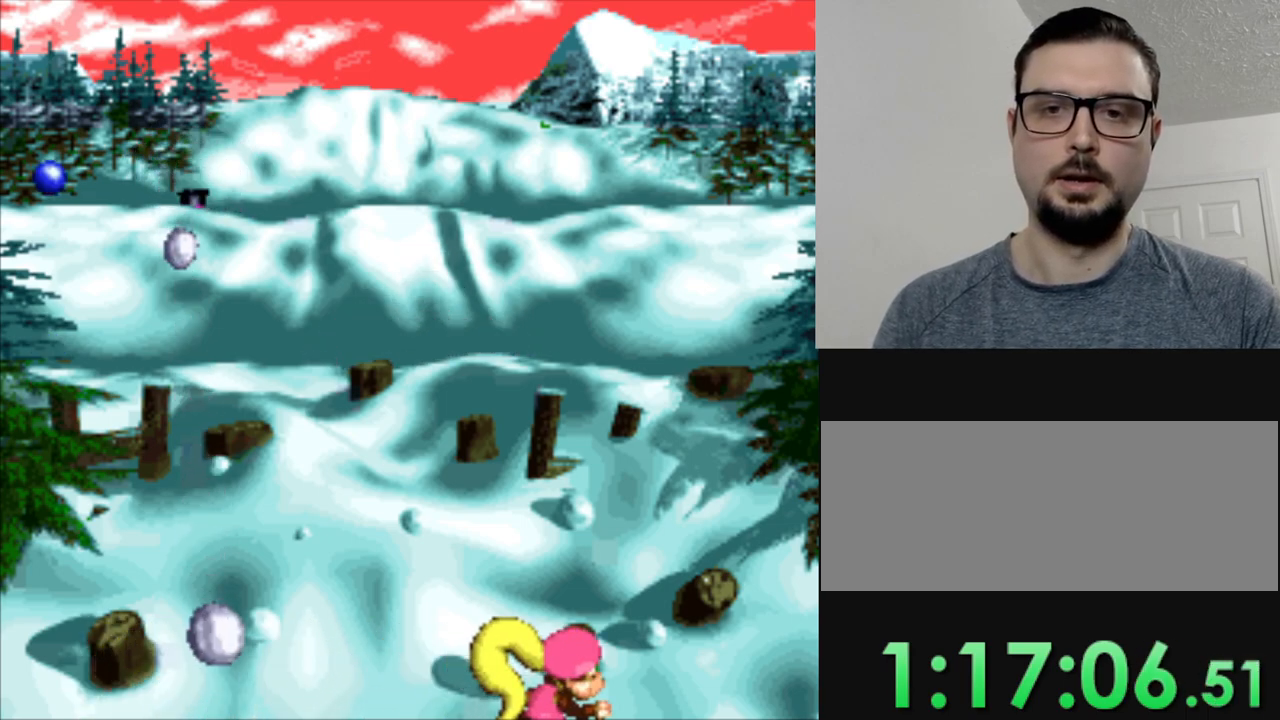
{"buttons": ["DPAD_LEFT"], "events": [[467, "DPAD_LEFT", "down"]]}
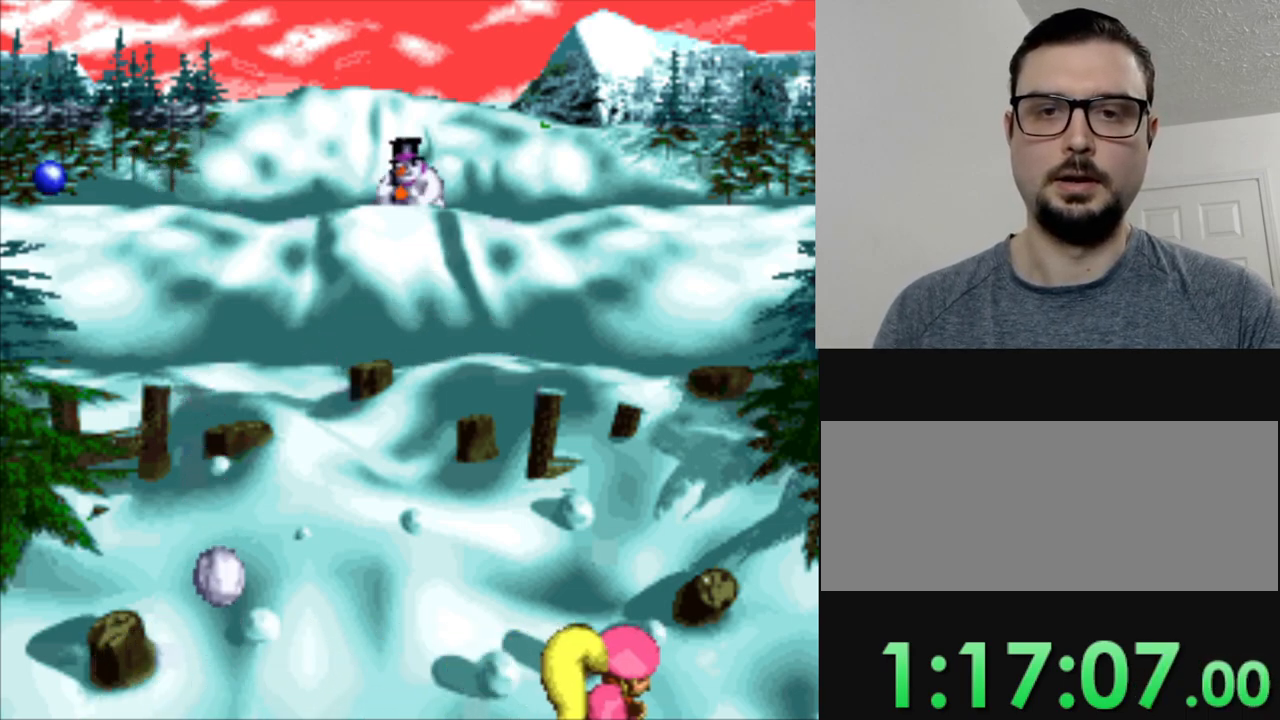
{"buttons": ["B"], "events": [[384, "DPAD_LEFT", "up"], [451, "B", "down"]]}
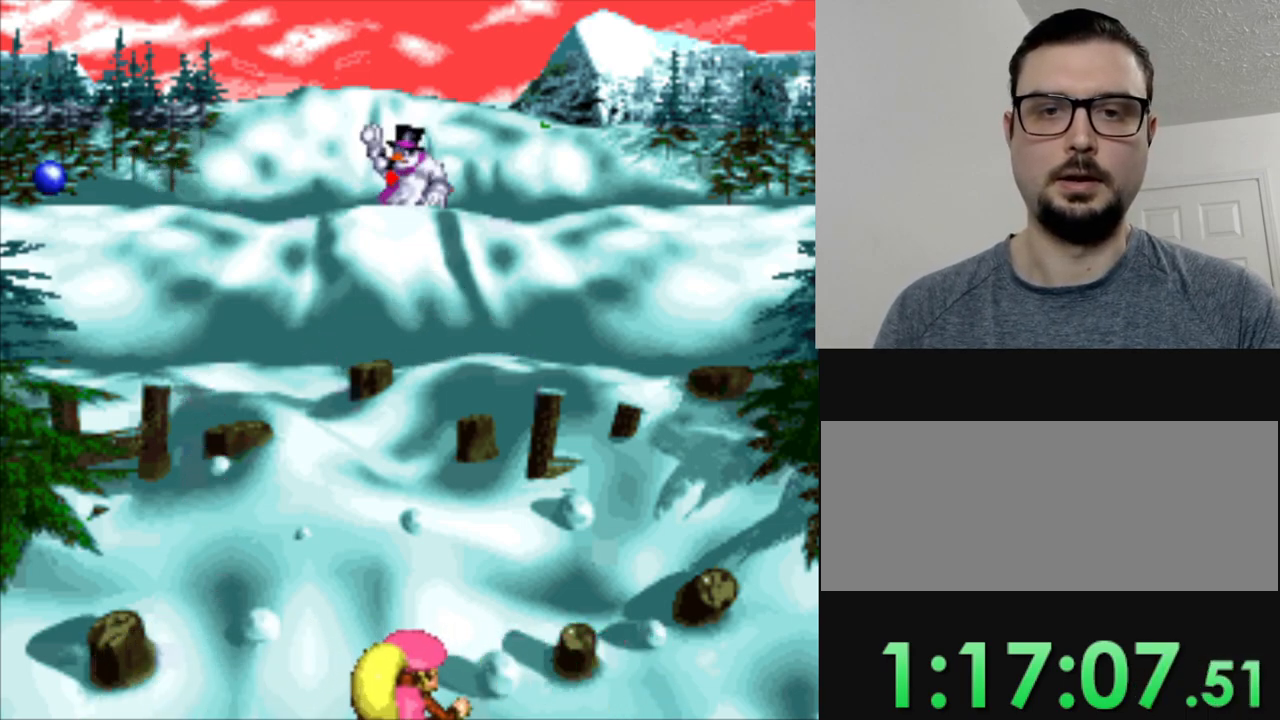
{"buttons": ["DPAD_LEFT"], "events": [[33, "B", "up"], [167, "DPAD_LEFT", "down"]]}
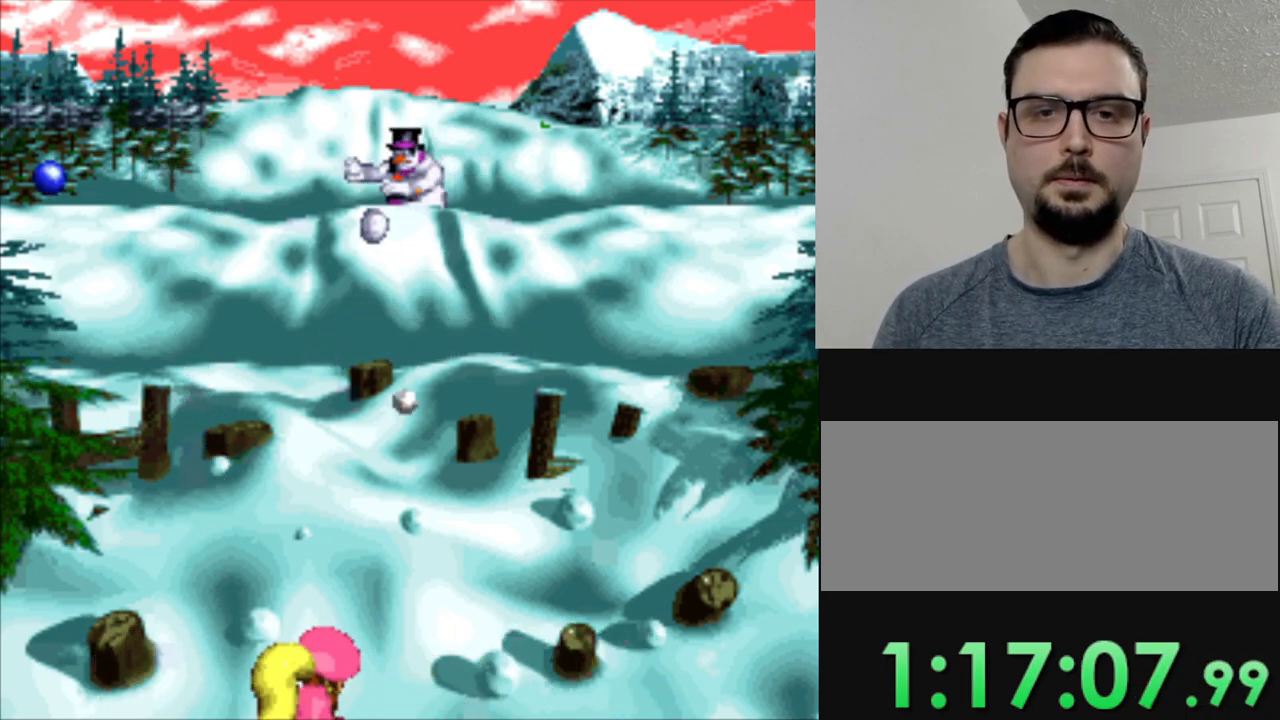
{"buttons": [], "events": [[17, "DPAD_LEFT", "up"], [300, "DPAD_LEFT", "down"], [401, "DPAD_LEFT", "up"]]}
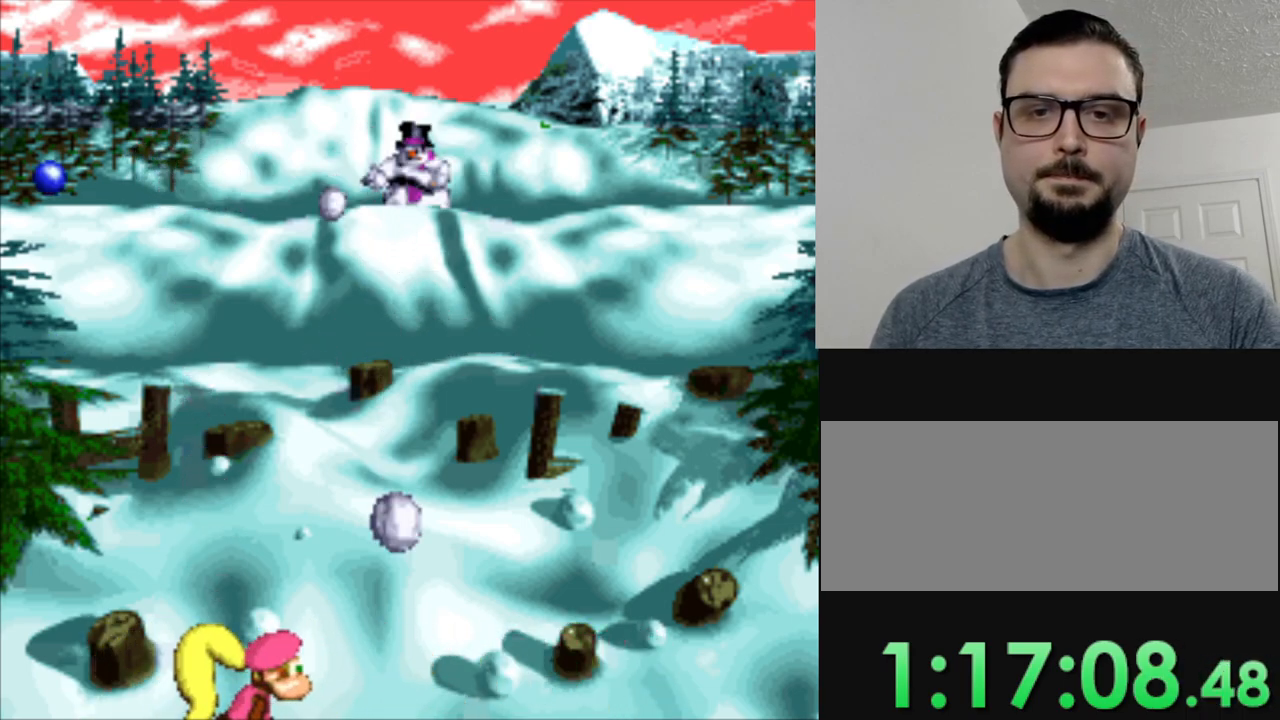
{"buttons": [], "events": [[83, "DPAD_LEFT", "down"], [450, "DPAD_LEFT", "up"]]}
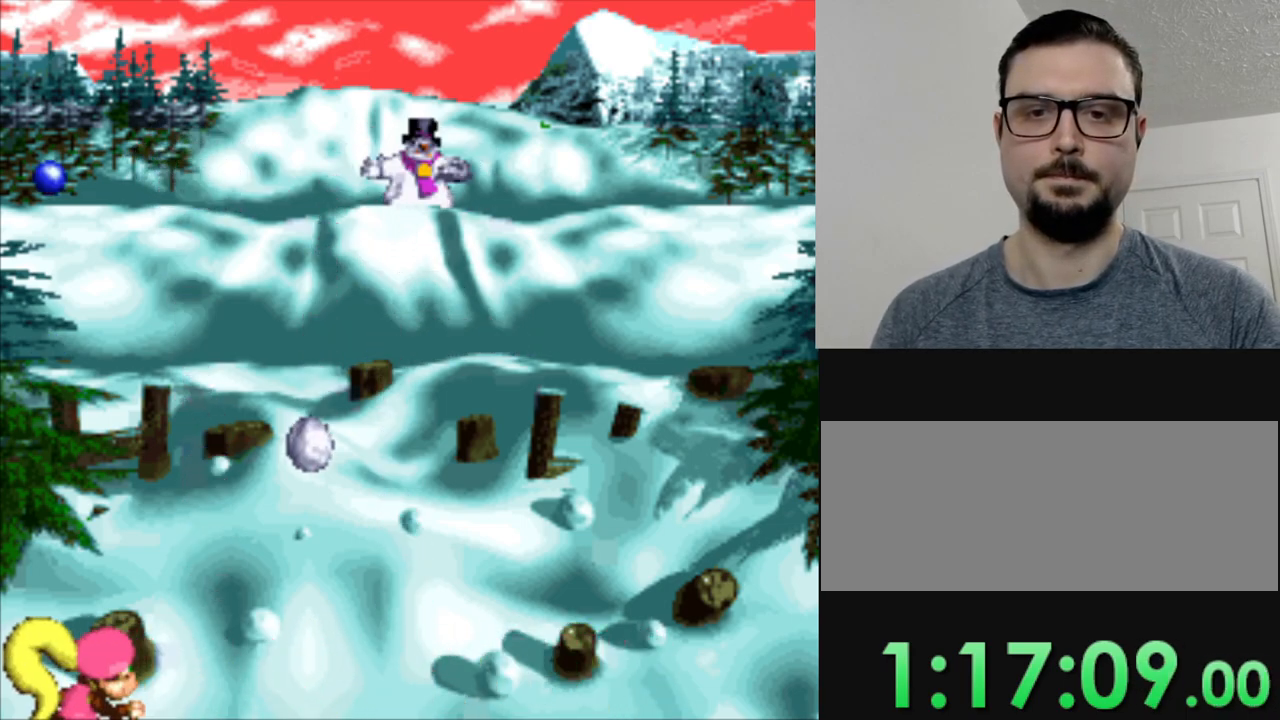
{"buttons": ["DPAD_RIGHT"], "events": [[467, "DPAD_RIGHT", "down"]]}
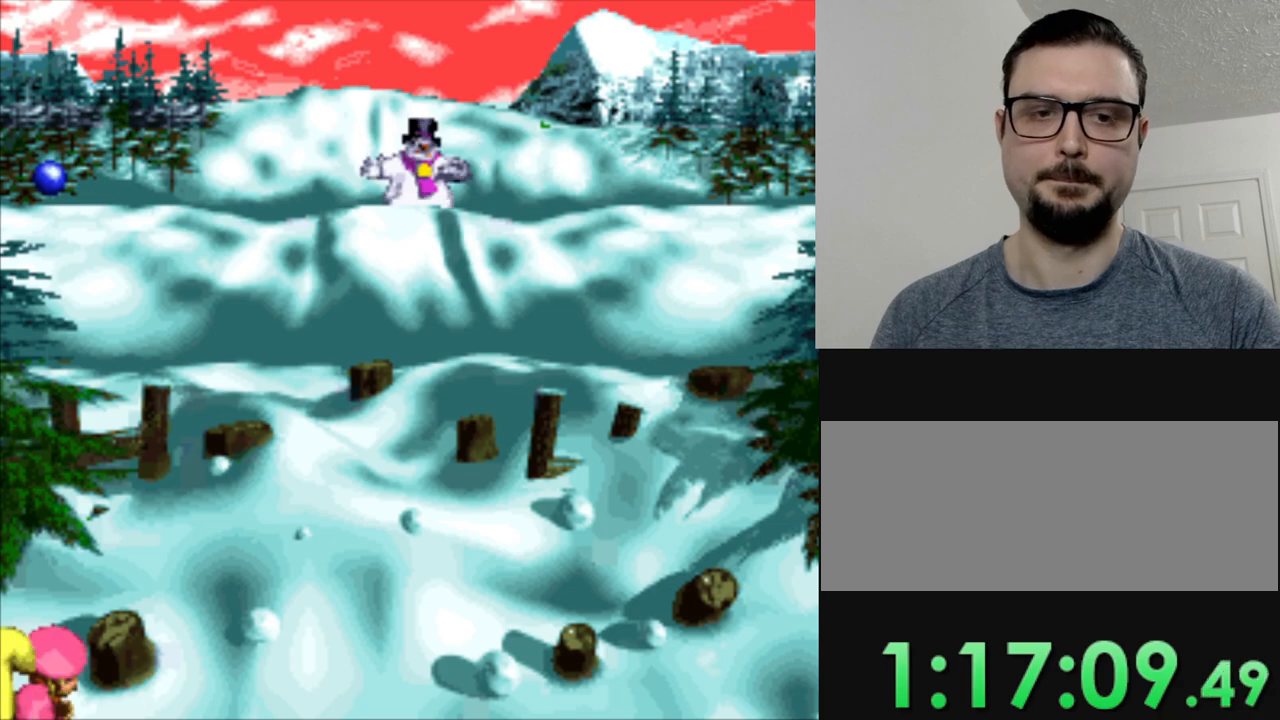
{"buttons": [], "events": [[200, "DPAD_RIGHT", "up"], [300, "DPAD_DOWN", "down"], [400, "DPAD_DOWN", "up"]]}
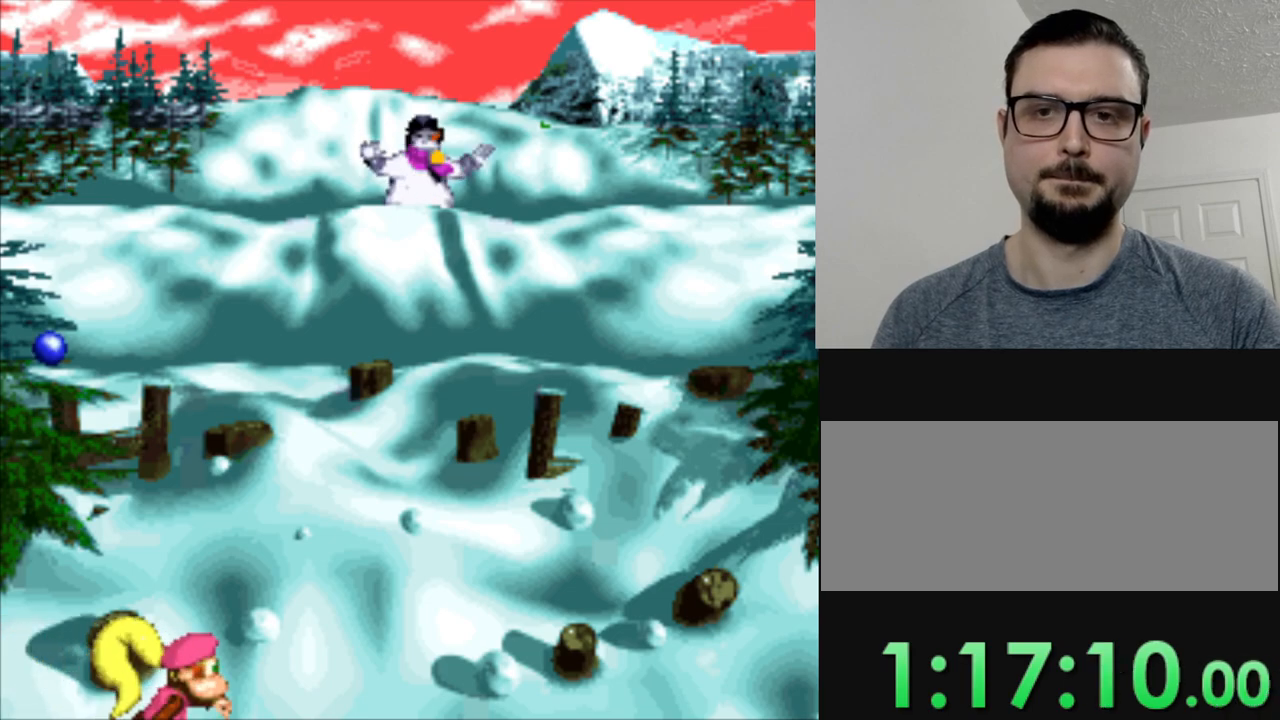
{"buttons": ["DPAD_RIGHT"], "events": [[34, "DPAD_RIGHT", "down"], [284, "DPAD_RIGHT", "up"], [501, "DPAD_RIGHT", "down"]]}
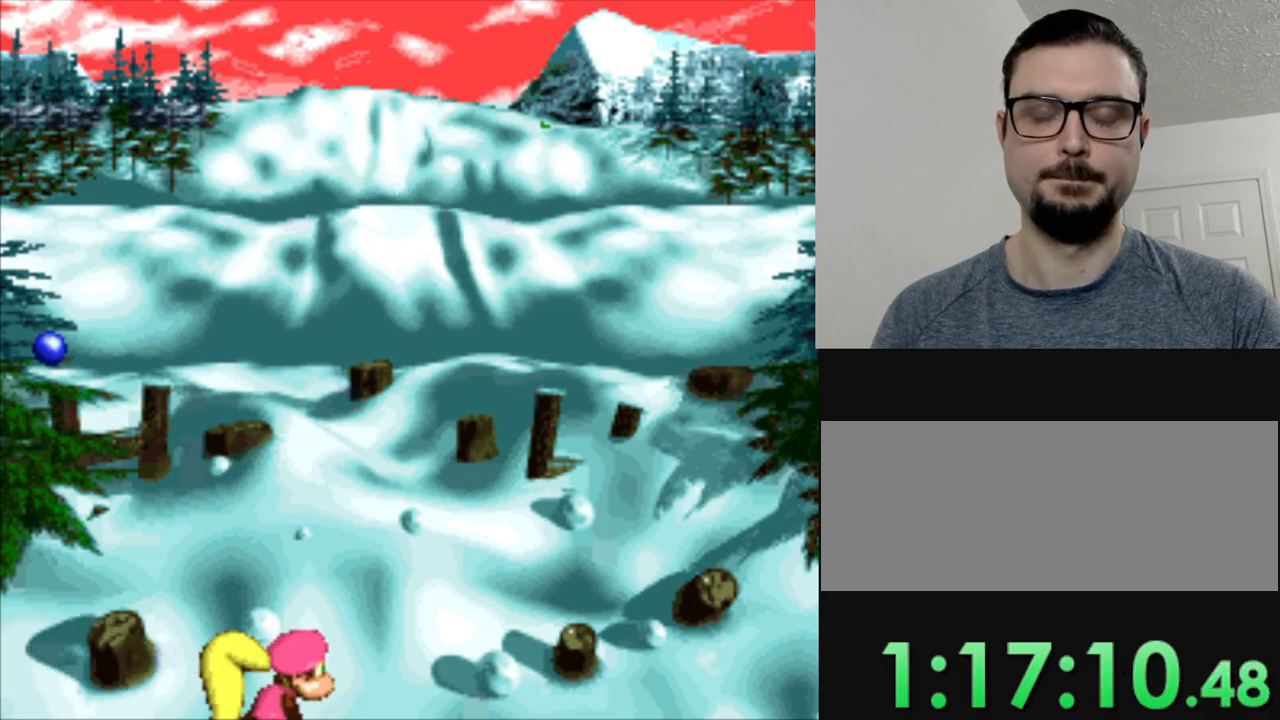
{"buttons": ["DPAD_RIGHT"], "events": [[133, "DPAD_RIGHT", "up"], [317, "DPAD_RIGHT", "down"]]}
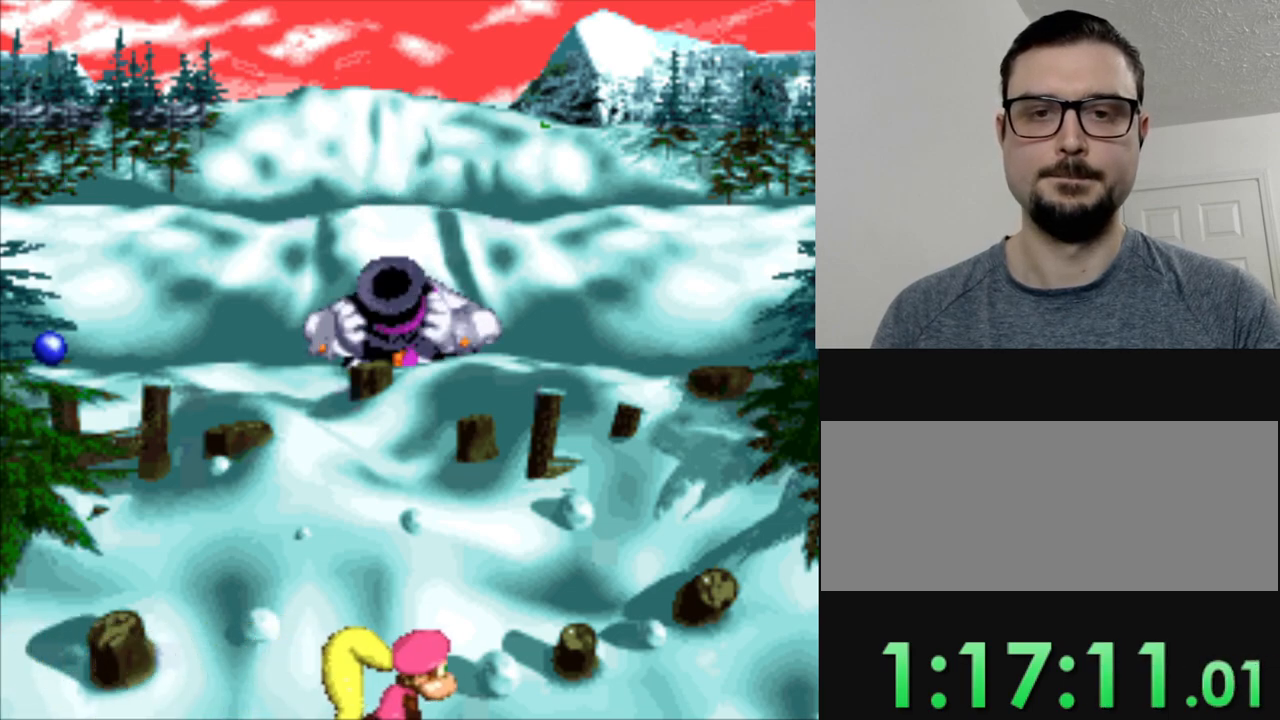
{"buttons": ["DPAD_RIGHT"], "events": [[117, "DPAD_RIGHT", "up"], [284, "DPAD_RIGHT", "down"]]}
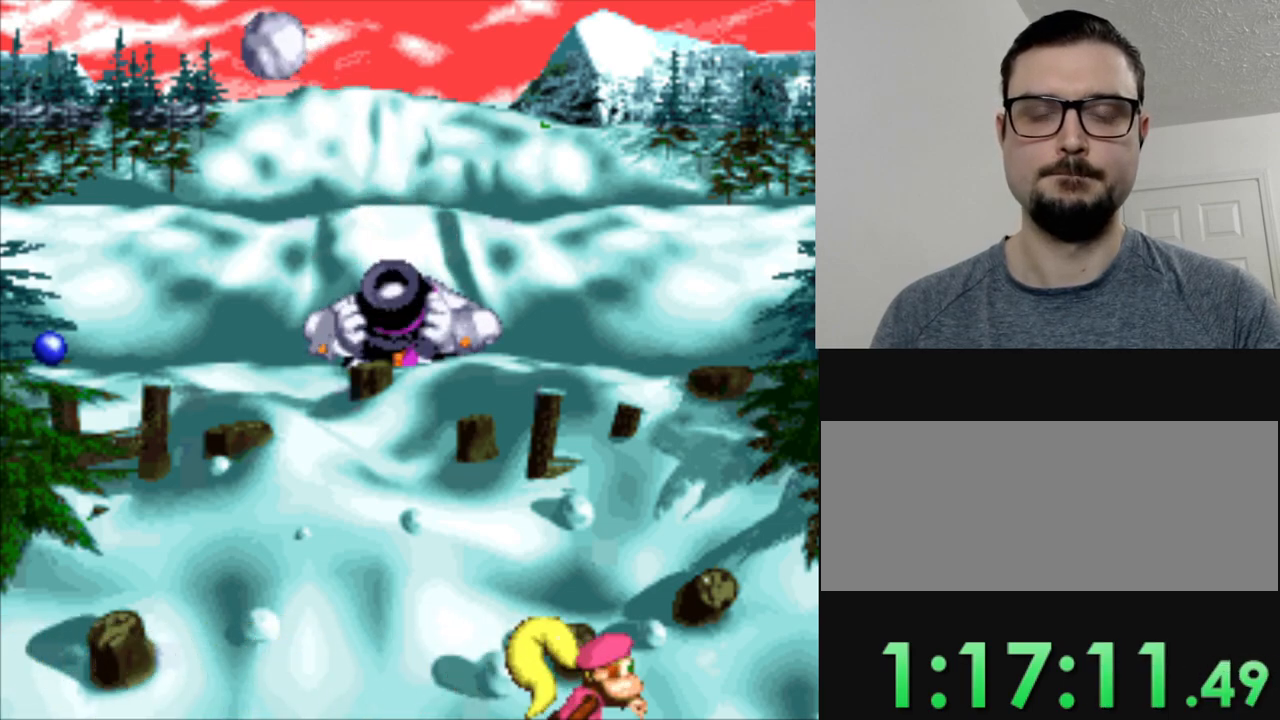
{"buttons": [], "events": [[16, "DPAD_RIGHT", "up"], [200, "DPAD_RIGHT", "down"], [300, "DPAD_RIGHT", "up"]]}
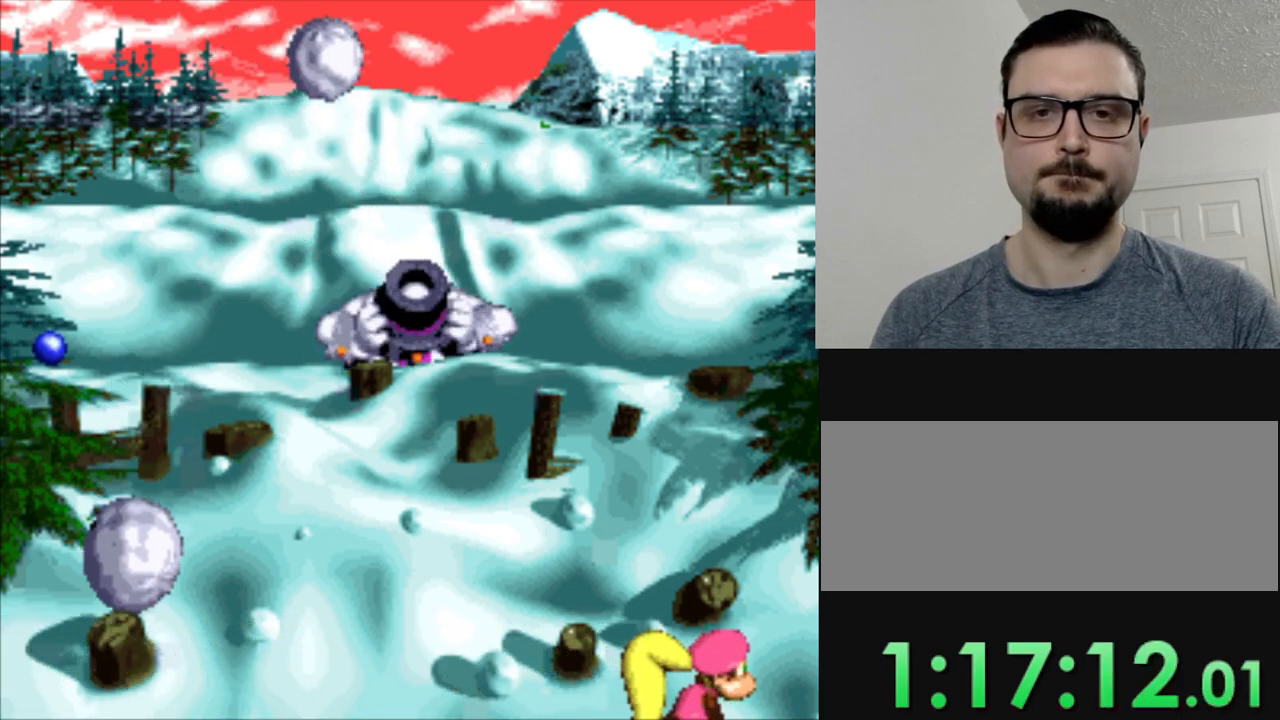
{"buttons": [], "events": []}
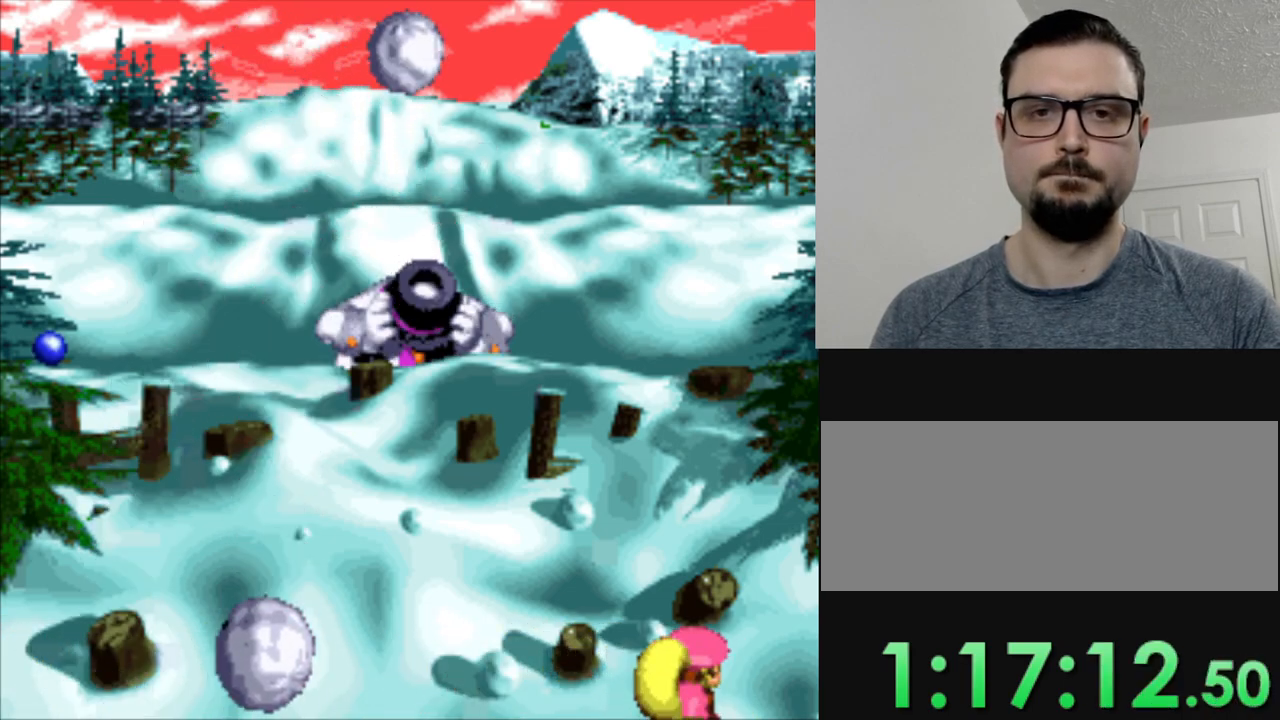
{"buttons": ["DPAD_LEFT"], "events": [[250, "DPAD_LEFT", "down"]]}
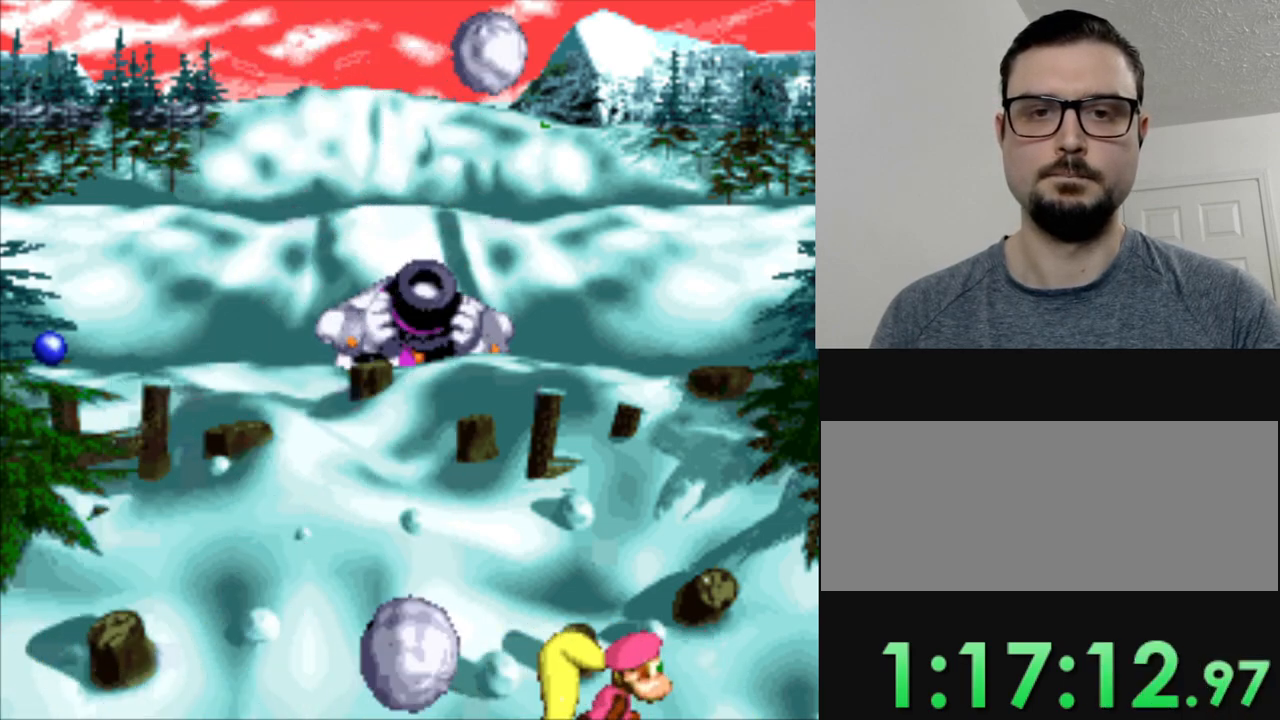
{"buttons": [], "events": [[300, "DPAD_LEFT", "up"]]}
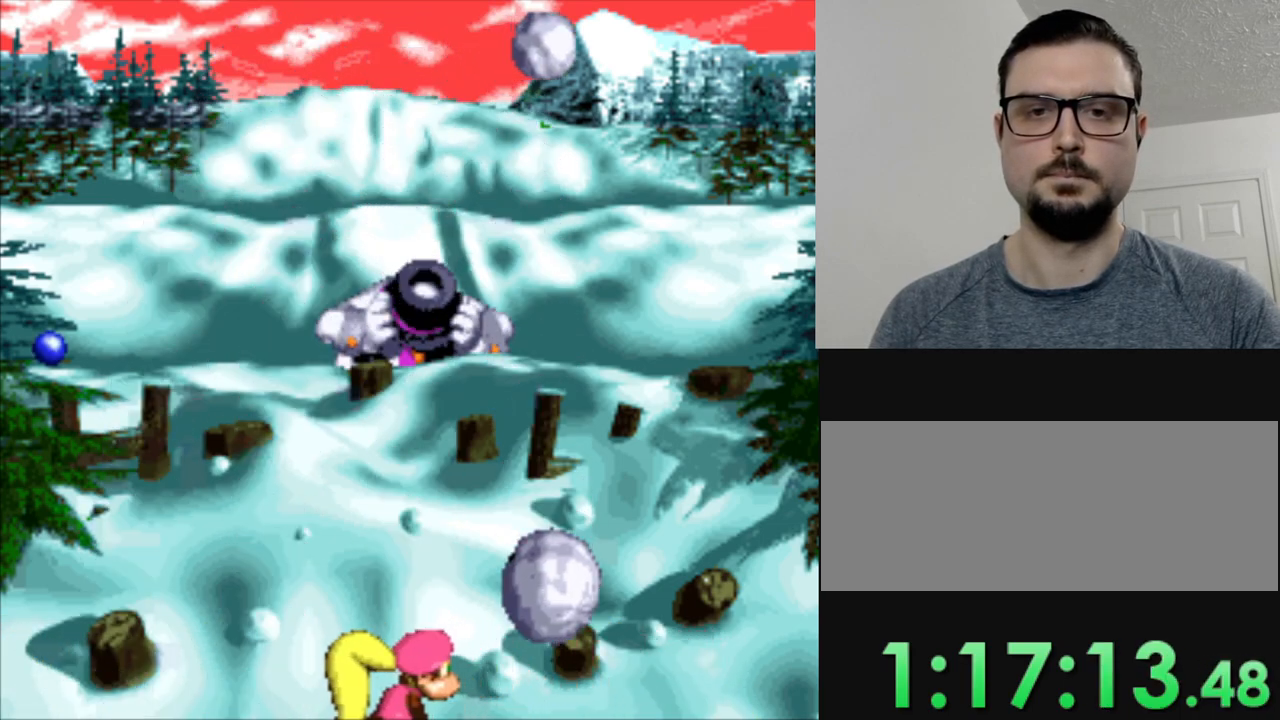
{"buttons": [], "events": [[167, "DPAD_LEFT", "down"], [450, "DPAD_LEFT", "up"]]}
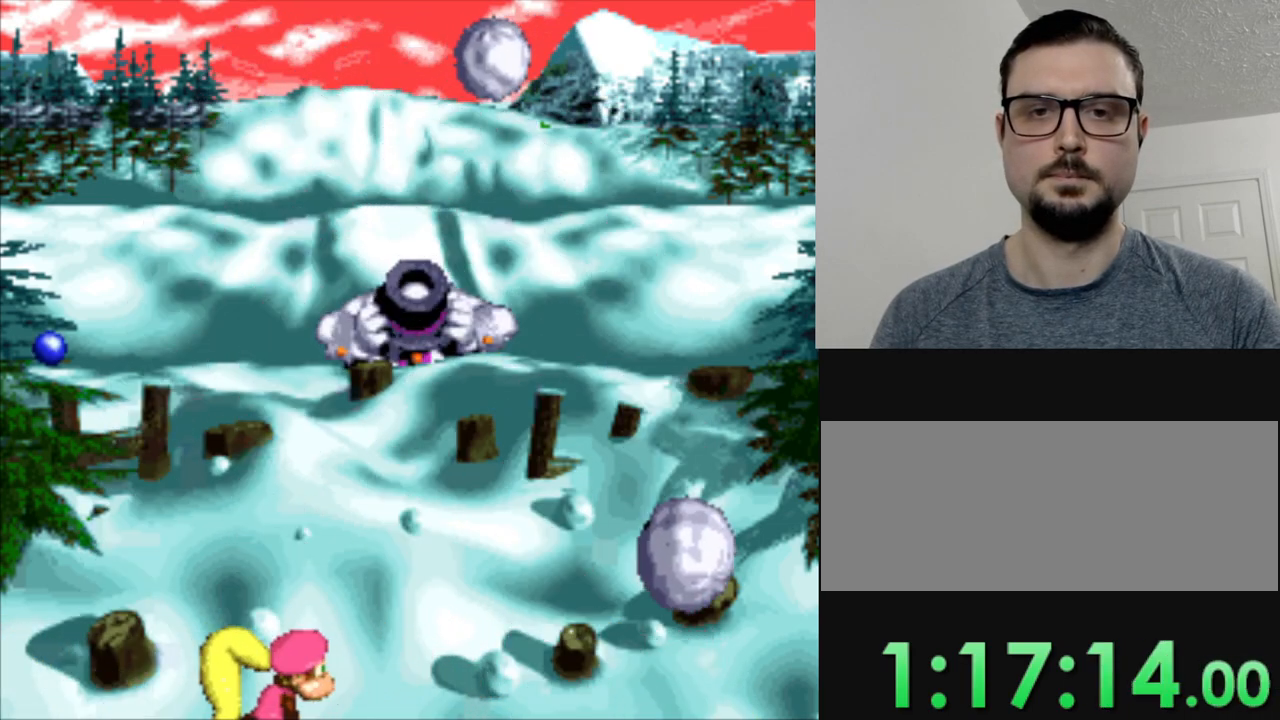
{"buttons": [], "events": [[200, "DPAD_LEFT", "down"], [317, "DPAD_LEFT", "up"]]}
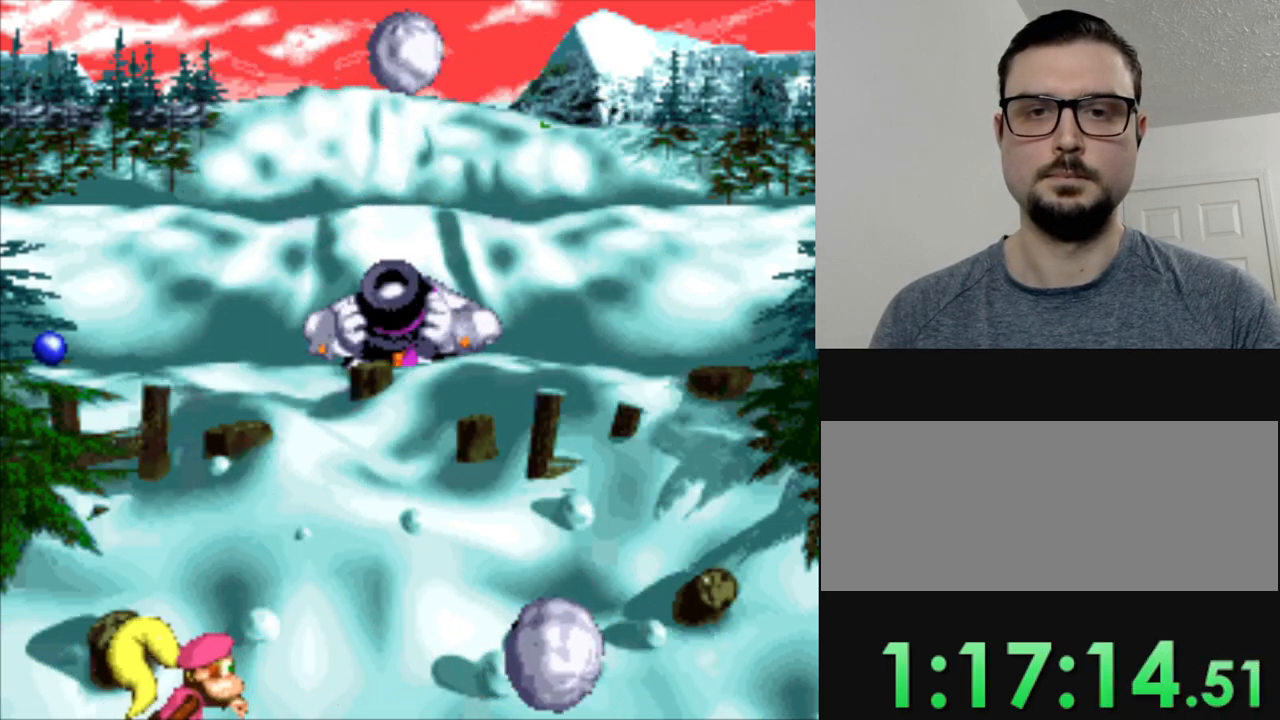
{"buttons": ["DPAD_LEFT"], "events": [[417, "DPAD_LEFT", "down"]]}
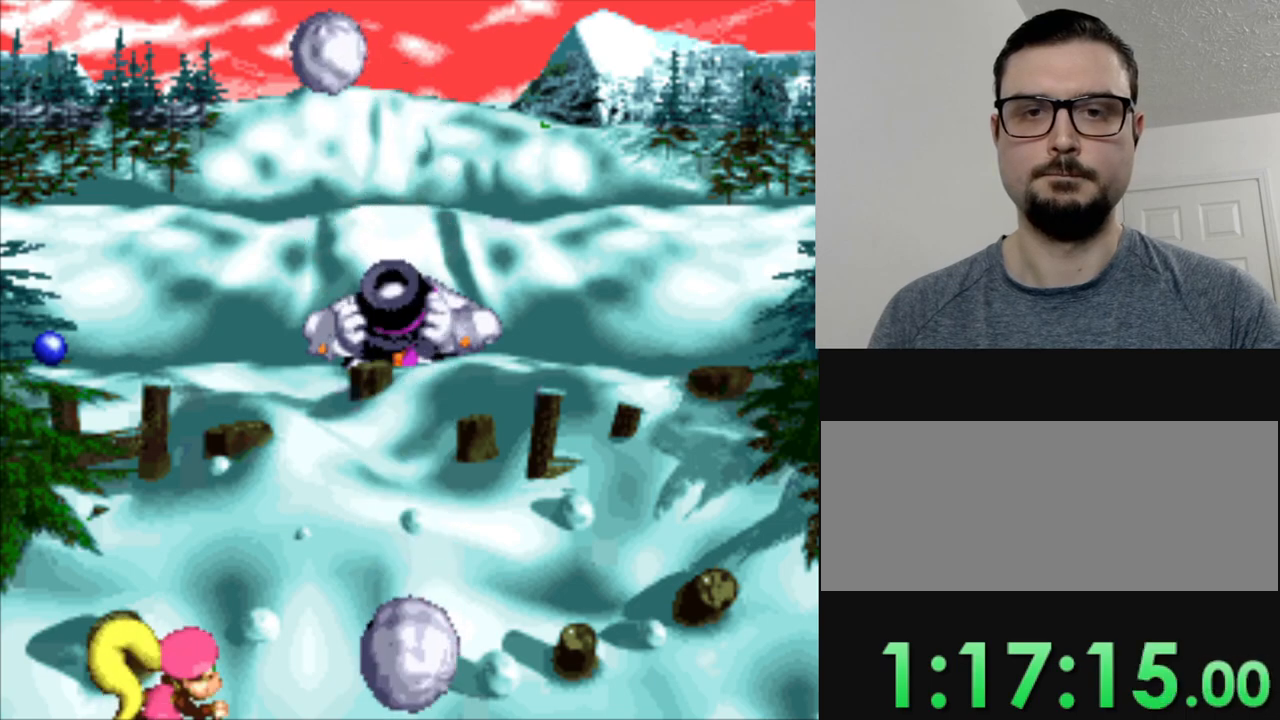
{"buttons": ["DPAD_RIGHT"], "events": [[50, "DPAD_LEFT", "up"], [134, "DPAD_RIGHT", "down"]]}
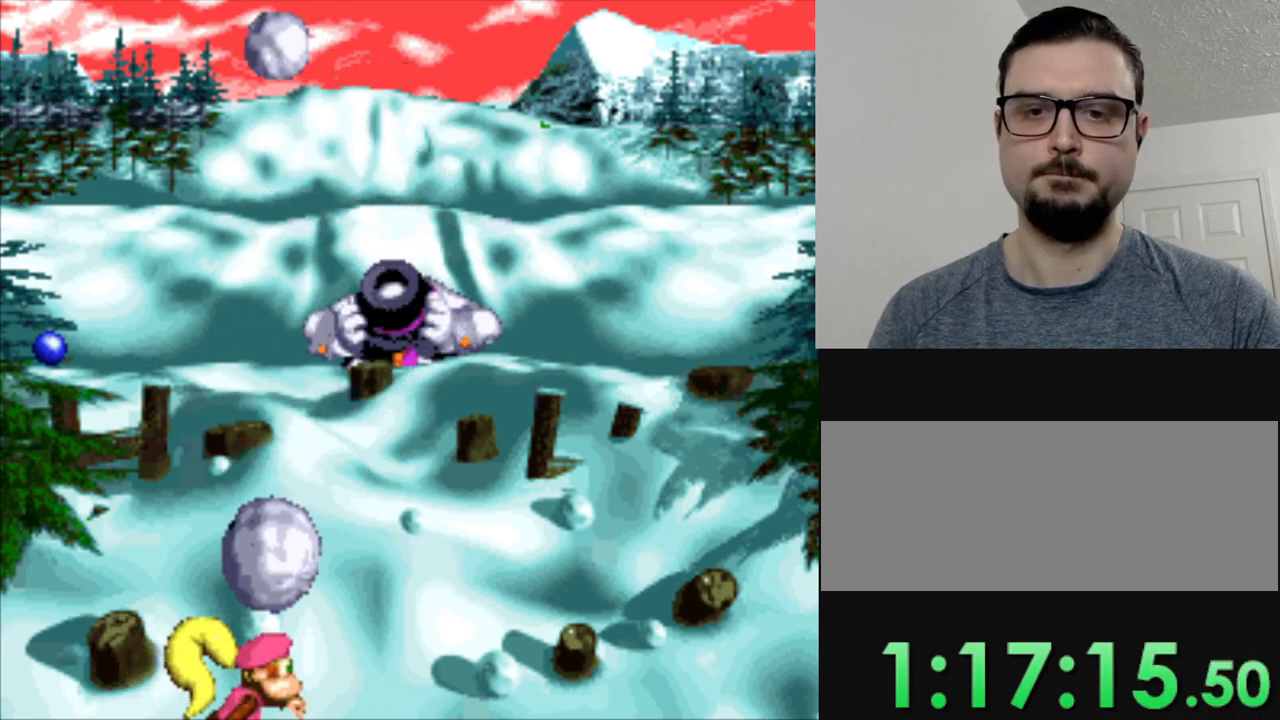
{"buttons": [], "events": [[267, "DPAD_RIGHT", "up"]]}